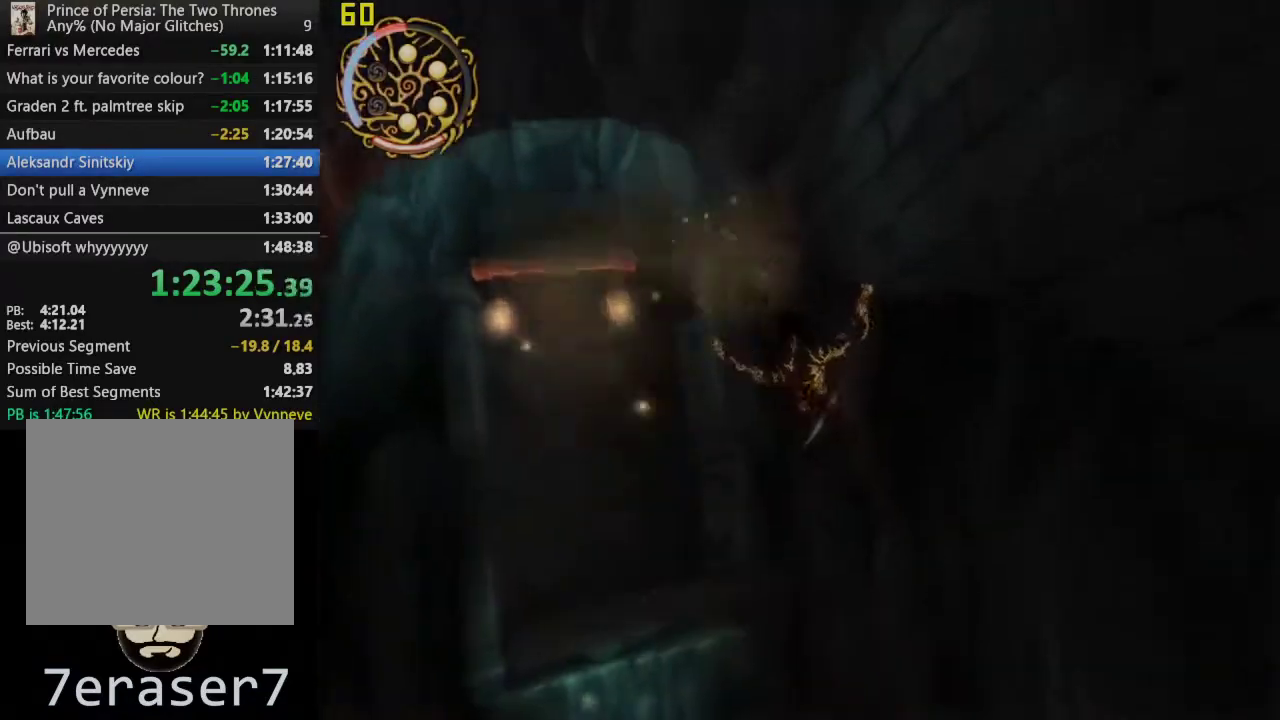
Gameplay with a controller (PlayStation layout); each line is a JSON object with the inputs held at the frame after it. "events" lists button and stick changes between this image and that frame as [ms after this image, input, new state], when the widget could be followed in between. This overlay highlights the sticks when they move; stick clicks (L3 R3) are not distinguishable.
{"buttons": ["L1"], "left_stick": "up-left", "right_stick": "center", "events": [[33, "TRIANGLE", "up"], [117, "TRIANGLE", "down"], [233, "TRIANGLE", "up"], [300, "TRIANGLE", "down"], [383, "L1", "down"], [450, "TRIANGLE", "up"]]}
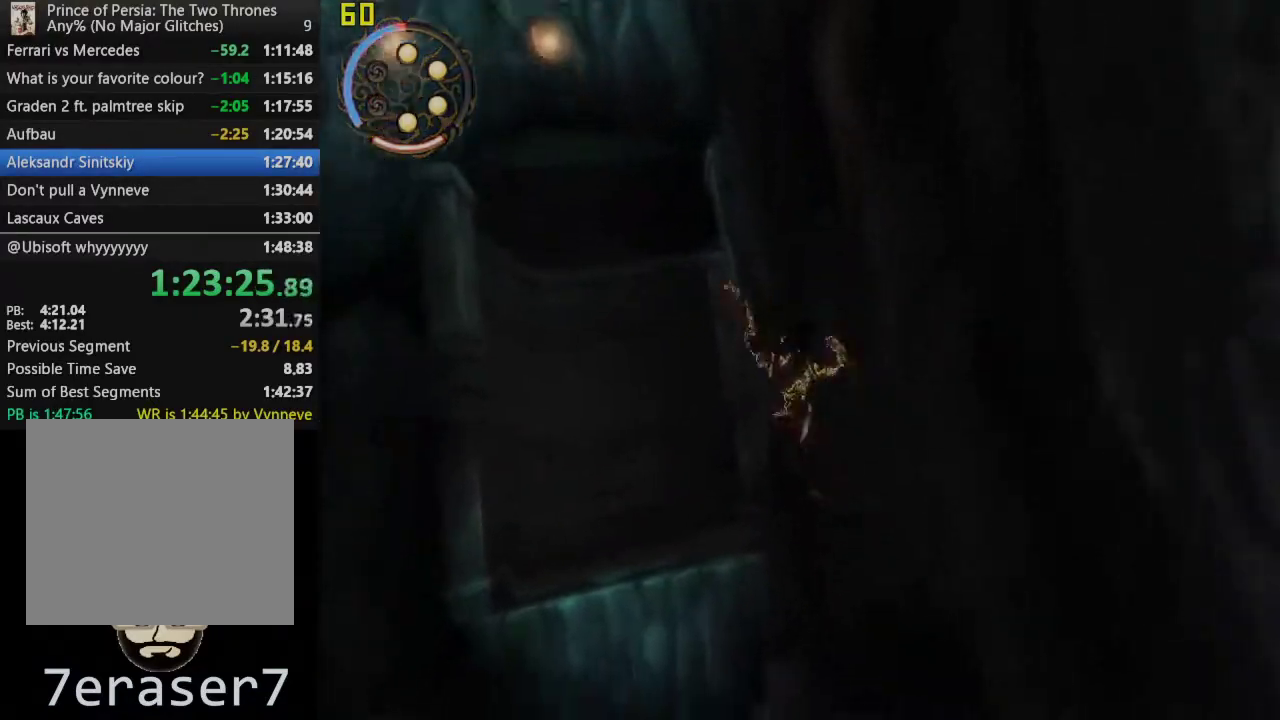
{"buttons": ["L1"], "left_stick": "up-left", "right_stick": "center", "events": []}
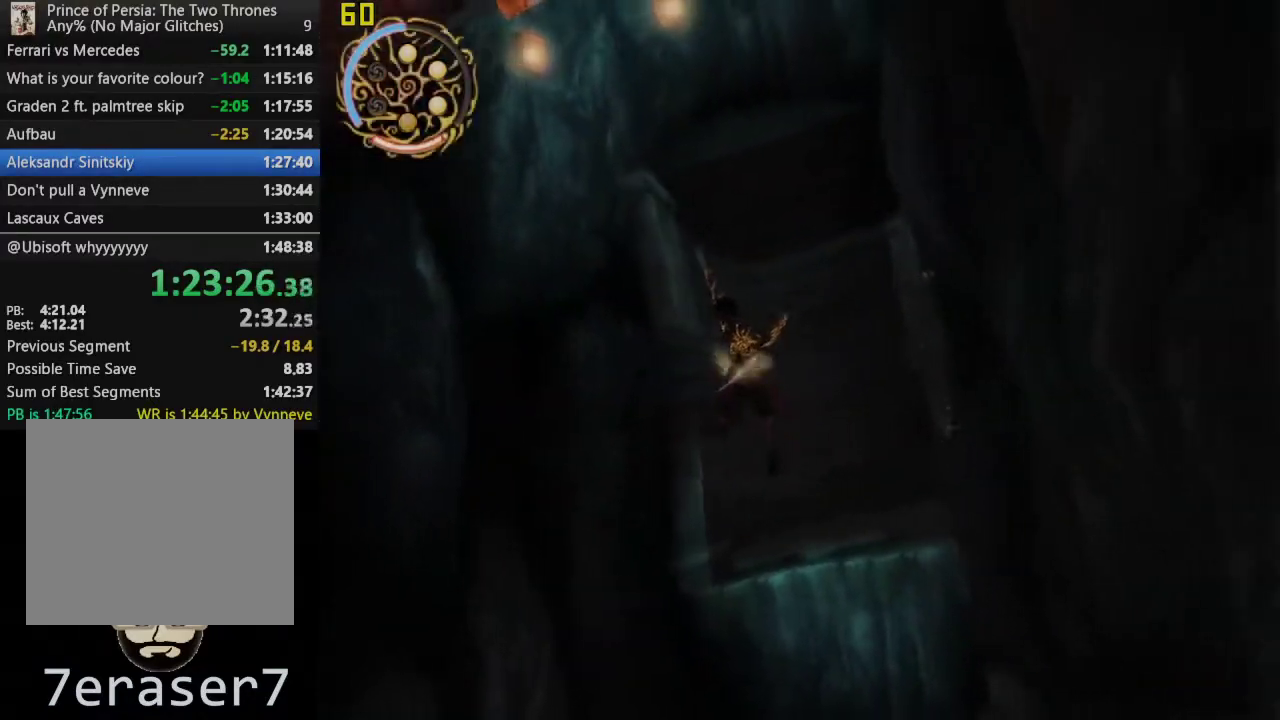
{"buttons": ["TRIANGLE"], "left_stick": "up-left", "right_stick": "center", "events": [[183, "L1", "up"], [300, "TRIANGLE", "down"]]}
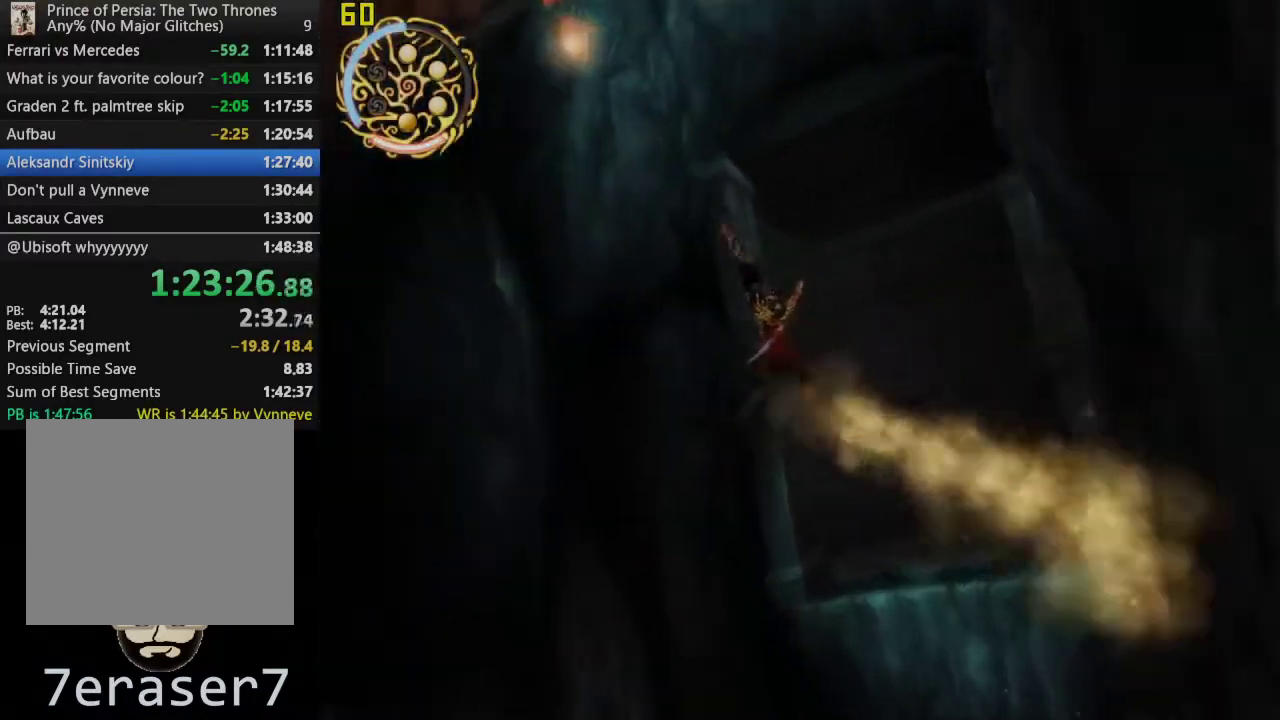
{"buttons": [], "left_stick": "up", "right_stick": "center", "events": [[200, "left_stick", "up"], [350, "TRIANGLE", "up"]]}
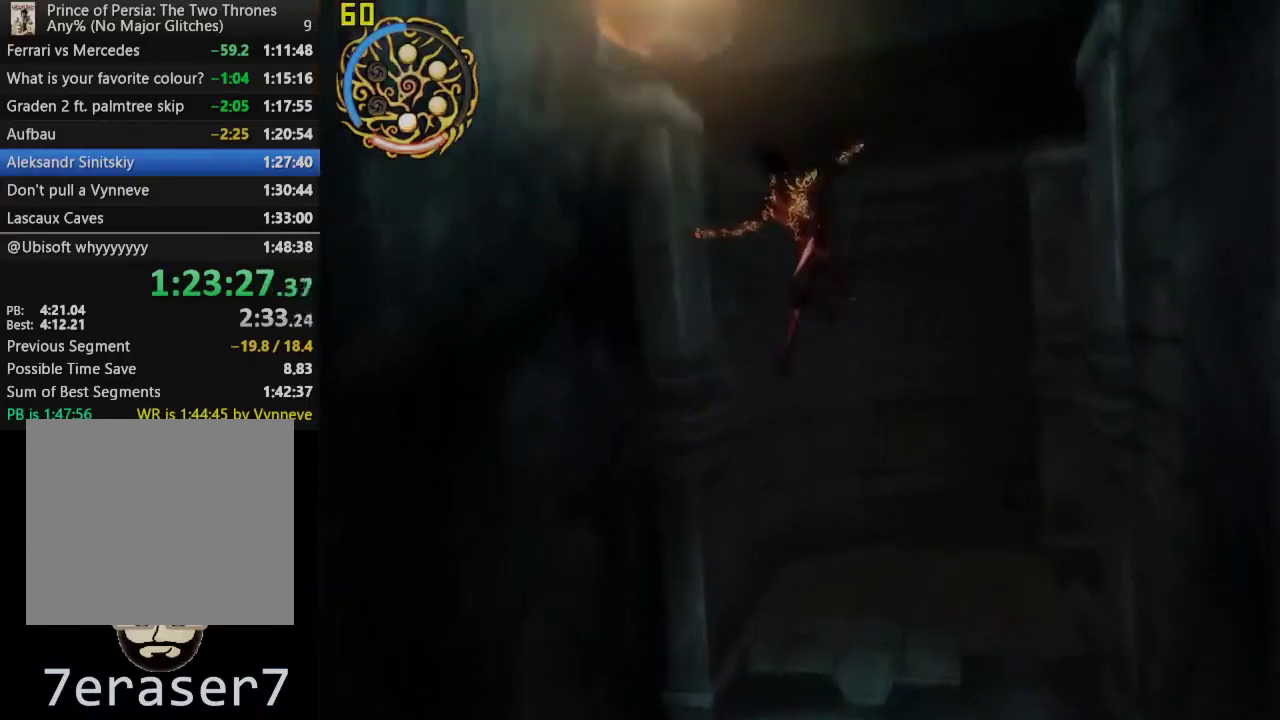
{"buttons": [], "left_stick": "up", "right_stick": "center", "events": [[100, "right_stick", "down-right"], [367, "right_stick", "right"], [417, "right_stick", "center"]]}
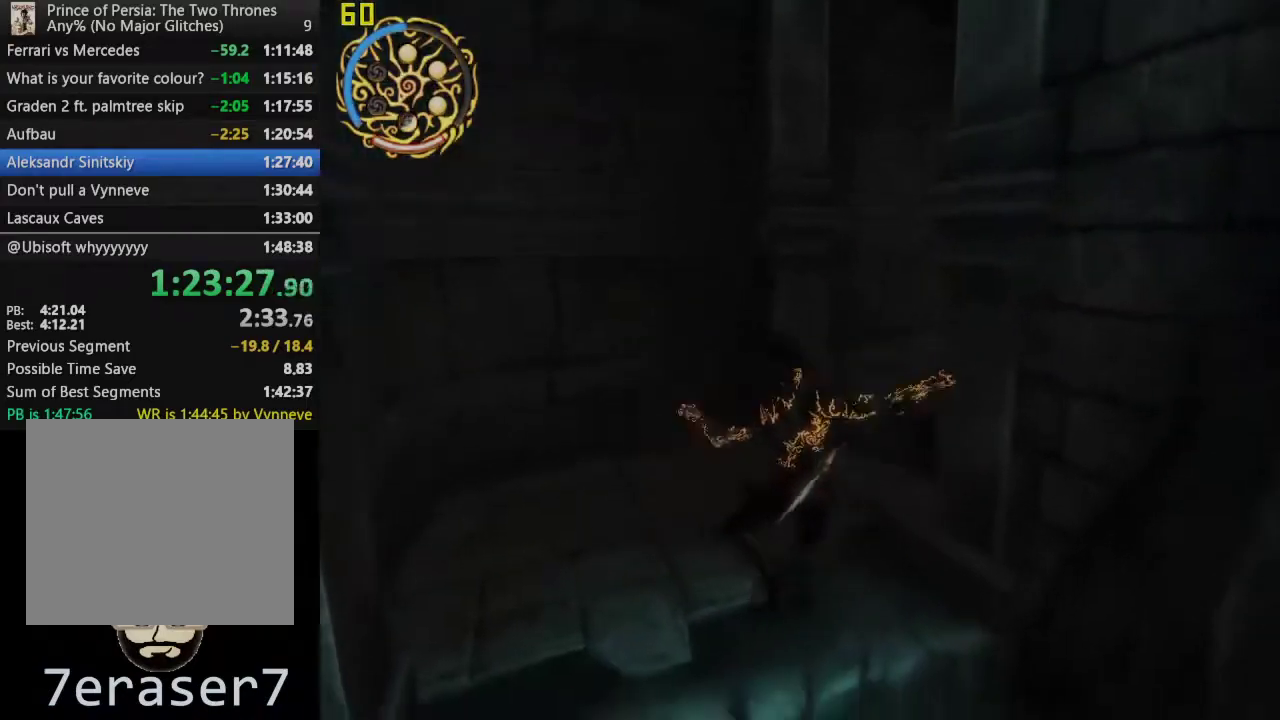
{"buttons": ["CROSS"], "left_stick": "up", "right_stick": "center", "events": [[33, "CROSS", "down"]]}
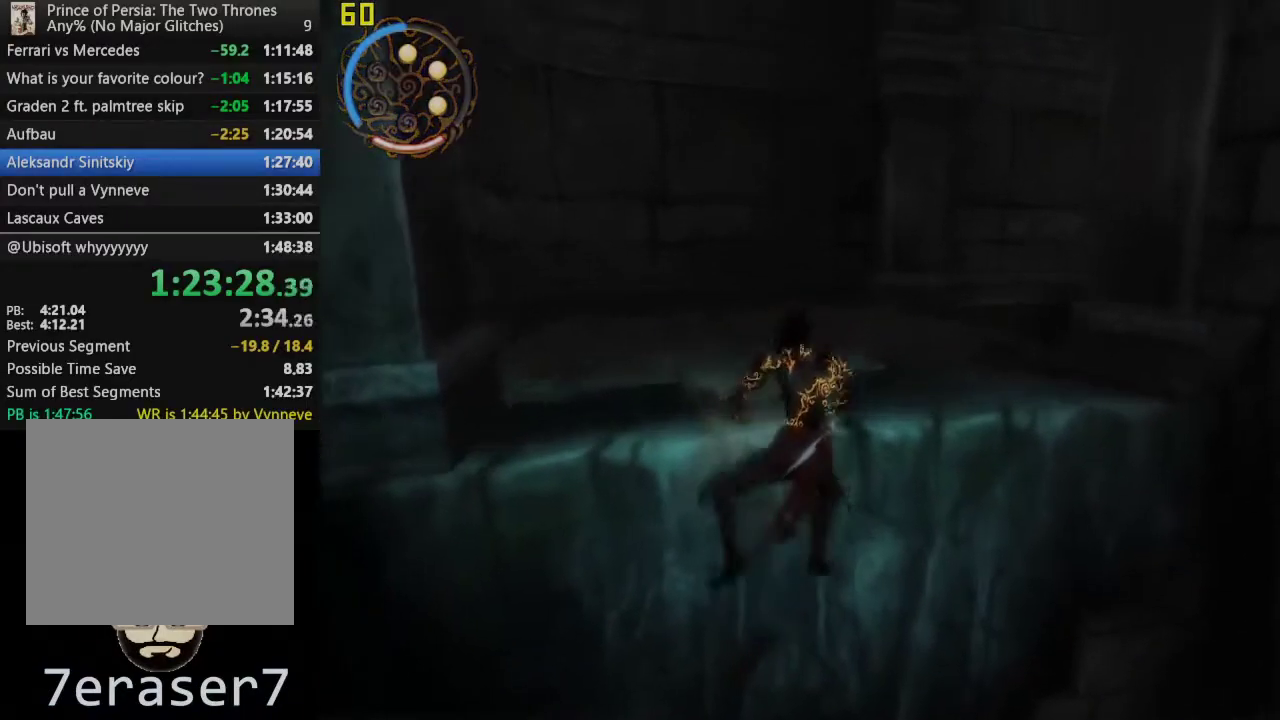
{"buttons": ["CROSS"], "left_stick": "up-right", "right_stick": "center", "events": [[83, "left_stick", "up-right"], [167, "left_stick", "down-left"], [250, "CROSS", "up"], [283, "left_stick", "up-right"], [383, "CROSS", "down"]]}
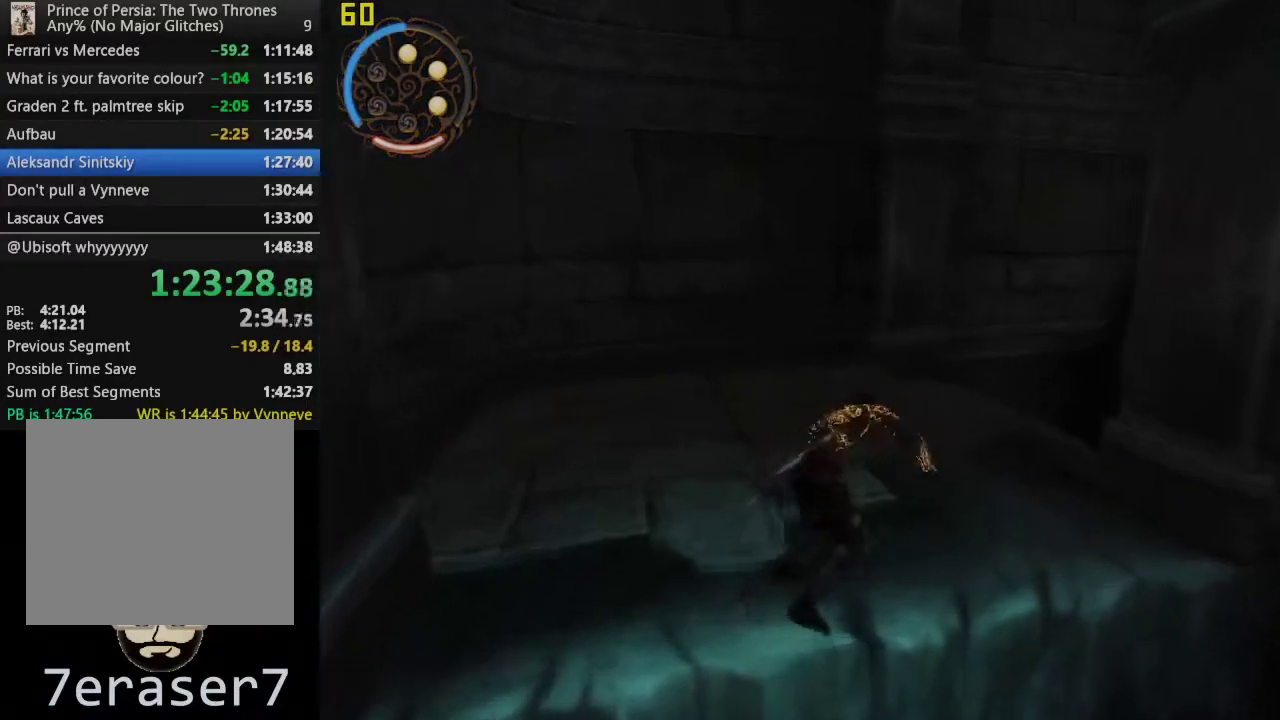
{"buttons": [], "left_stick": "up-right", "right_stick": "right", "events": [[150, "CROSS", "up"], [450, "right_stick", "right"]]}
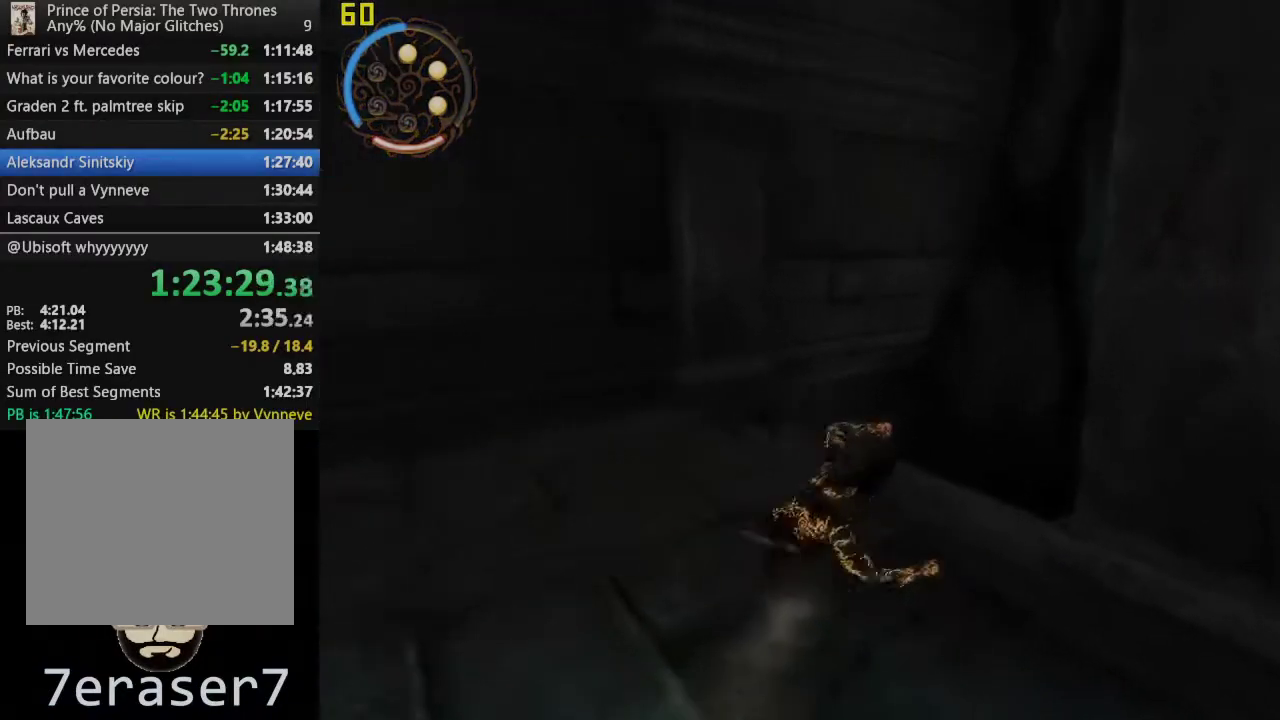
{"buttons": [], "left_stick": "up", "right_stick": "center", "events": [[200, "left_stick", "up"], [283, "right_stick", "center"]]}
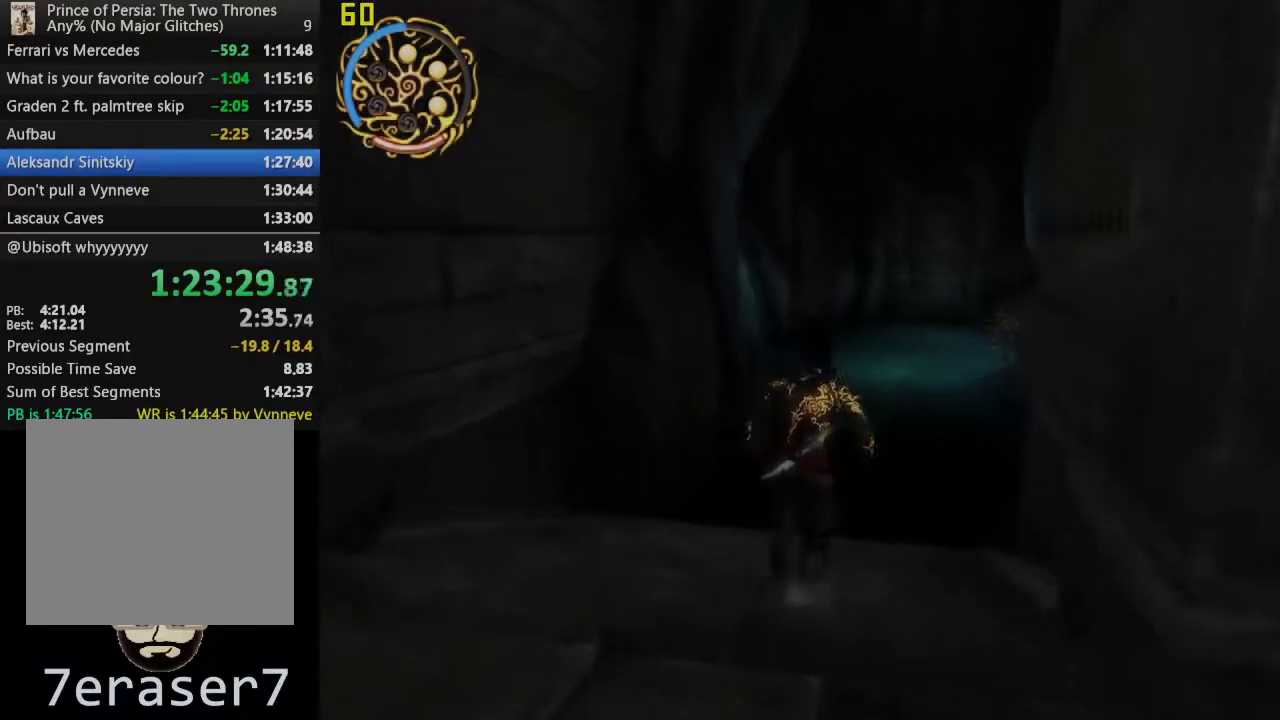
{"buttons": [], "left_stick": "up-right", "right_stick": "center", "events": [[483, "left_stick", "up-right"]]}
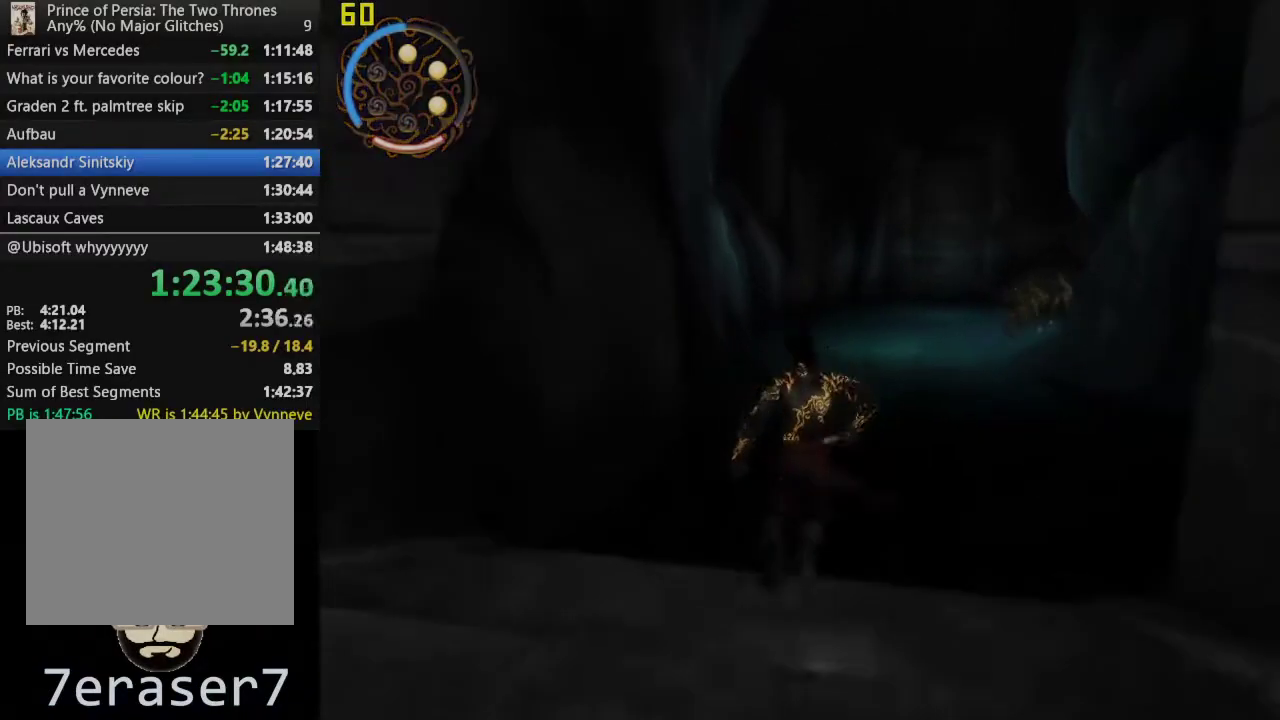
{"buttons": [], "left_stick": "up", "right_stick": "center", "events": [[67, "right_stick", "down-right"], [117, "left_stick", "up"], [167, "right_stick", "down"], [417, "right_stick", "center"]]}
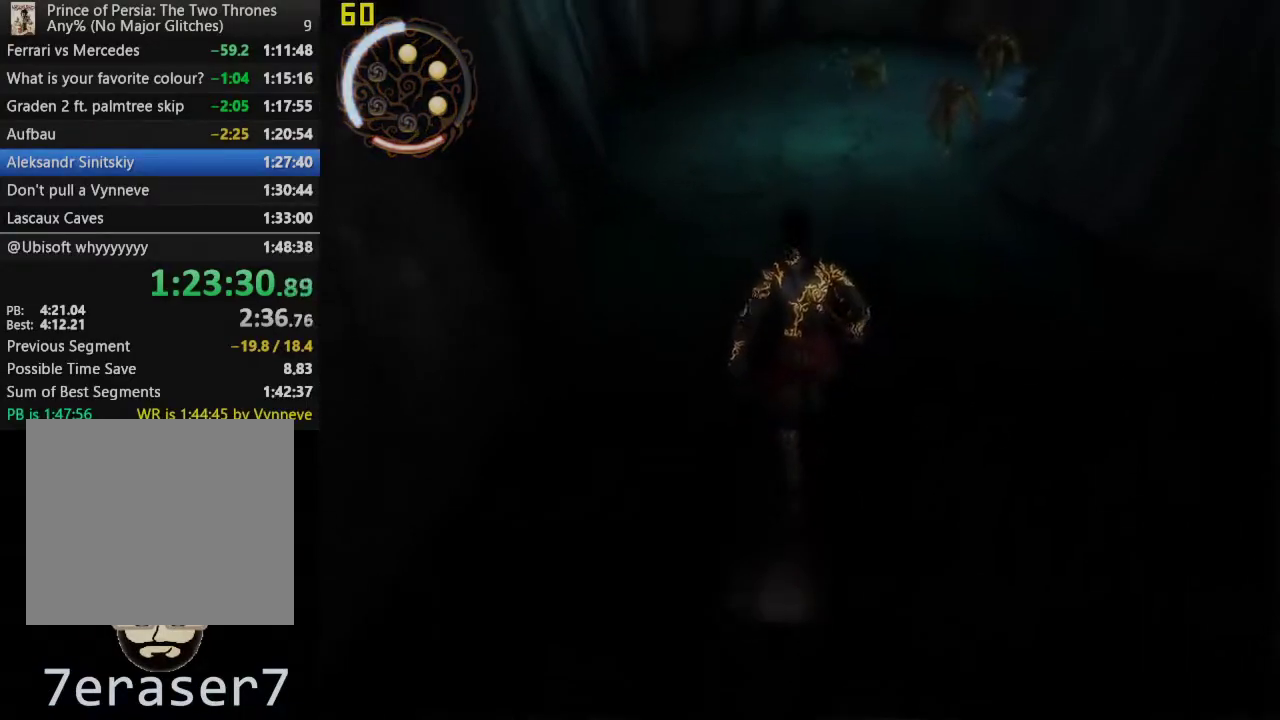
{"buttons": [], "left_stick": "up-left", "right_stick": "center", "events": [[500, "left_stick", "up-left"]]}
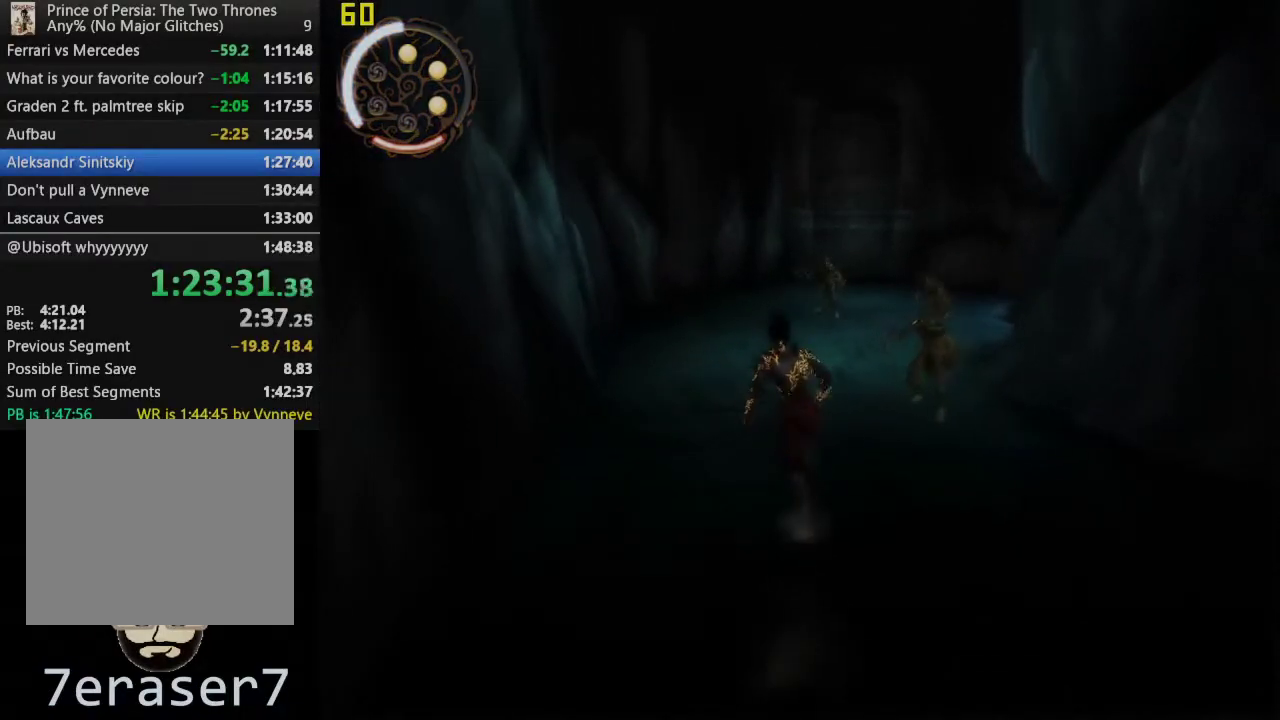
{"buttons": [], "left_stick": "up", "right_stick": "center", "events": [[283, "left_stick", "up"]]}
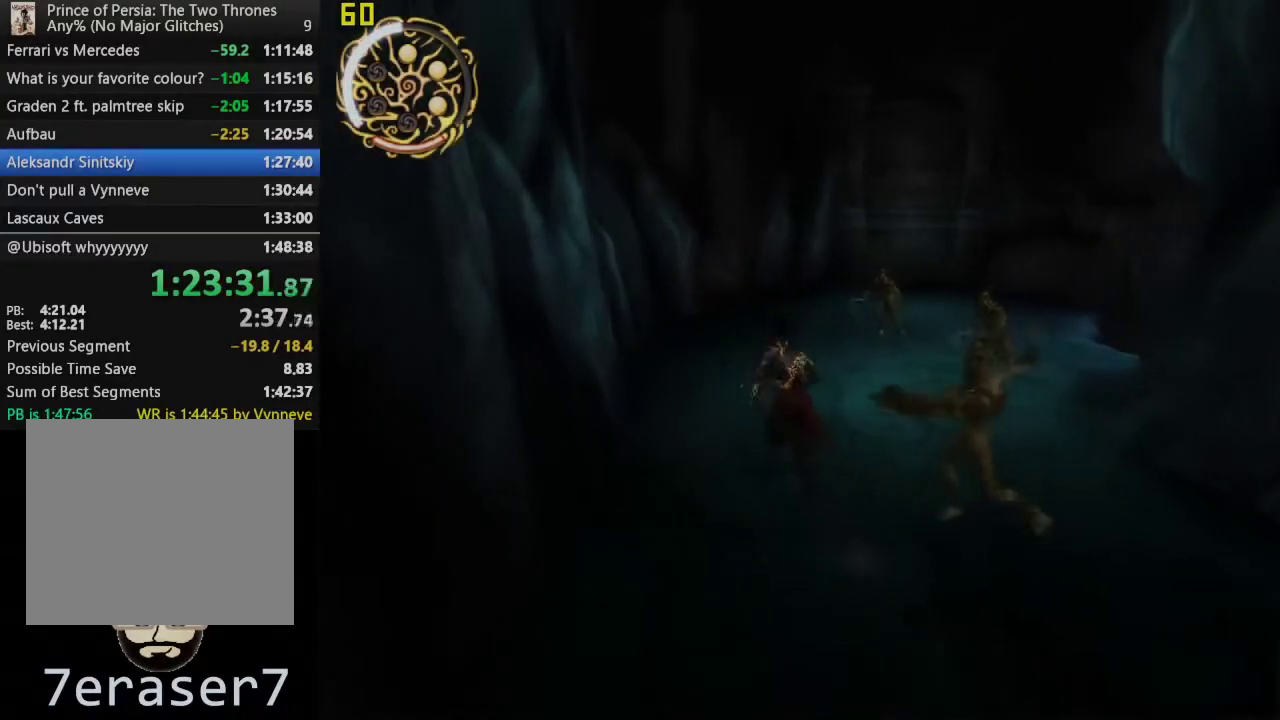
{"buttons": [], "left_stick": "up", "right_stick": "center", "events": [[317, "right_stick", "right"], [483, "right_stick", "center"]]}
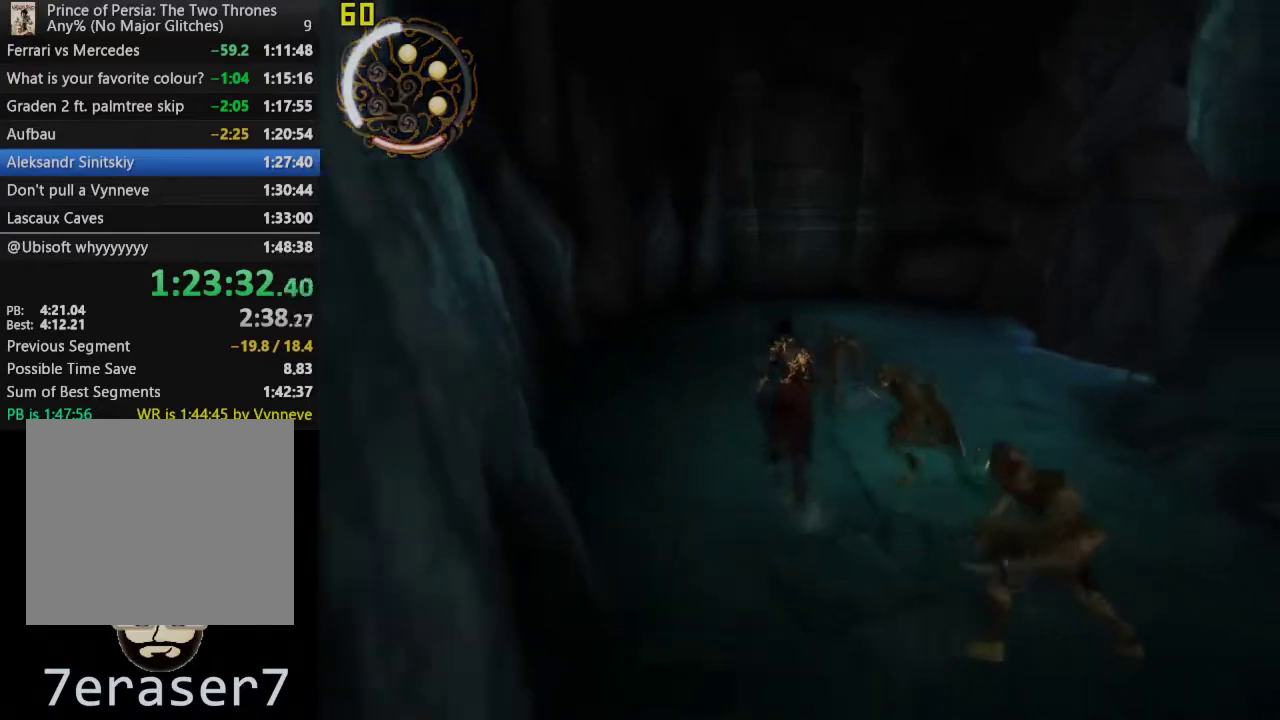
{"buttons": [], "left_stick": "up-right", "right_stick": "right", "events": [[233, "right_stick", "right"], [333, "left_stick", "up-right"]]}
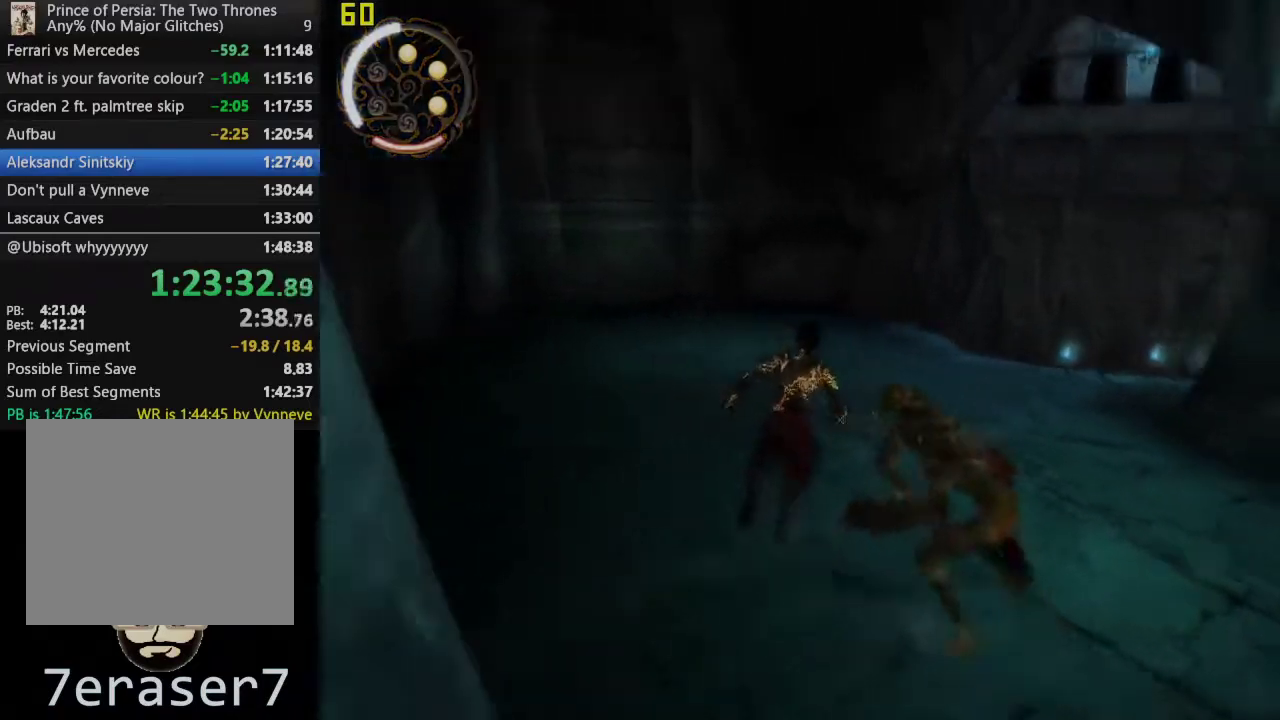
{"buttons": [], "left_stick": "up", "right_stick": "center", "events": [[200, "left_stick", "up"], [333, "left_stick", "up-right"], [333, "right_stick", "center"], [450, "left_stick", "up"]]}
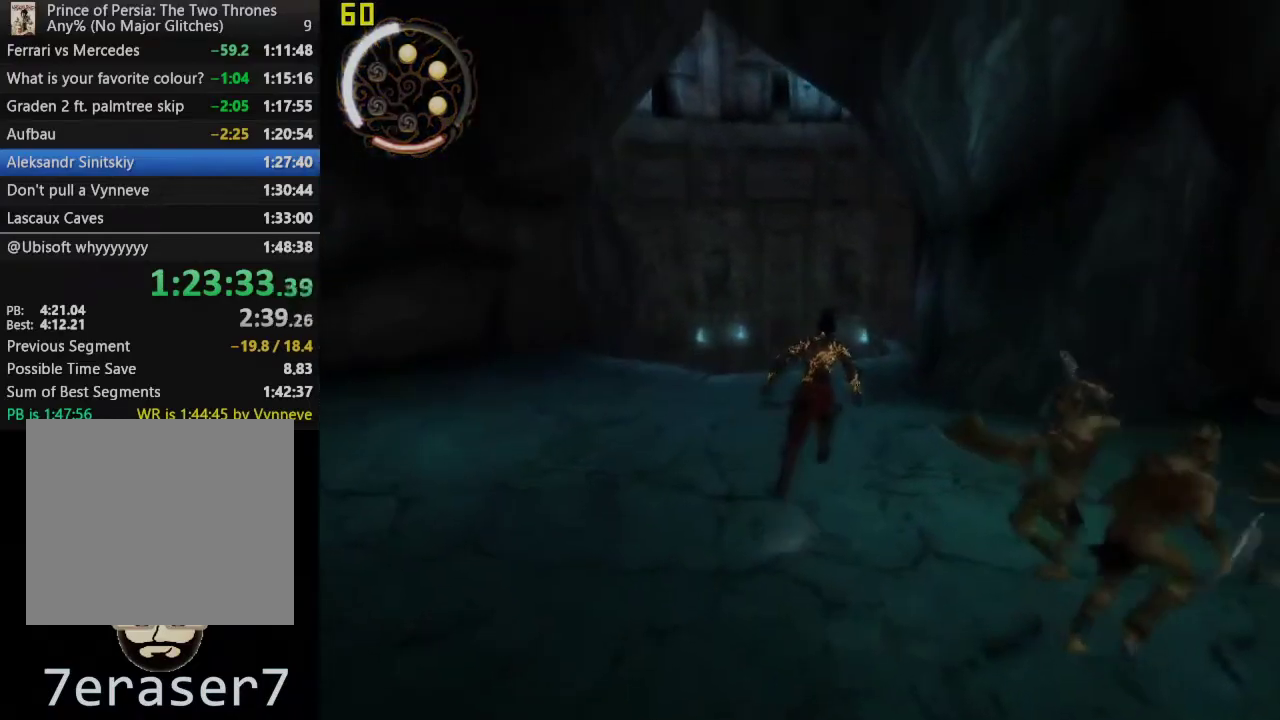
{"buttons": [], "left_stick": "up-right", "right_stick": "right", "events": [[83, "right_stick", "right"], [167, "right_stick", "center"], [450, "right_stick", "right"], [467, "left_stick", "up-right"]]}
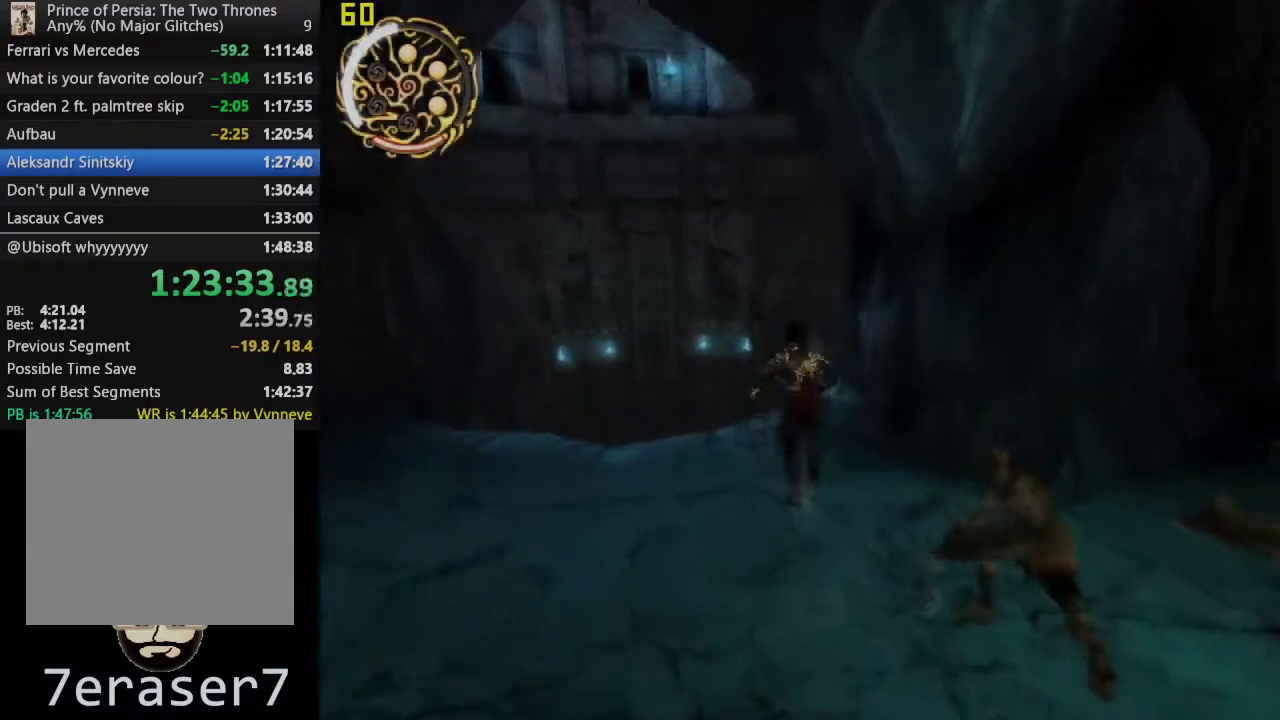
{"buttons": [], "left_stick": "up", "right_stick": "right", "events": [[117, "left_stick", "up"], [150, "right_stick", "center"], [467, "right_stick", "right"]]}
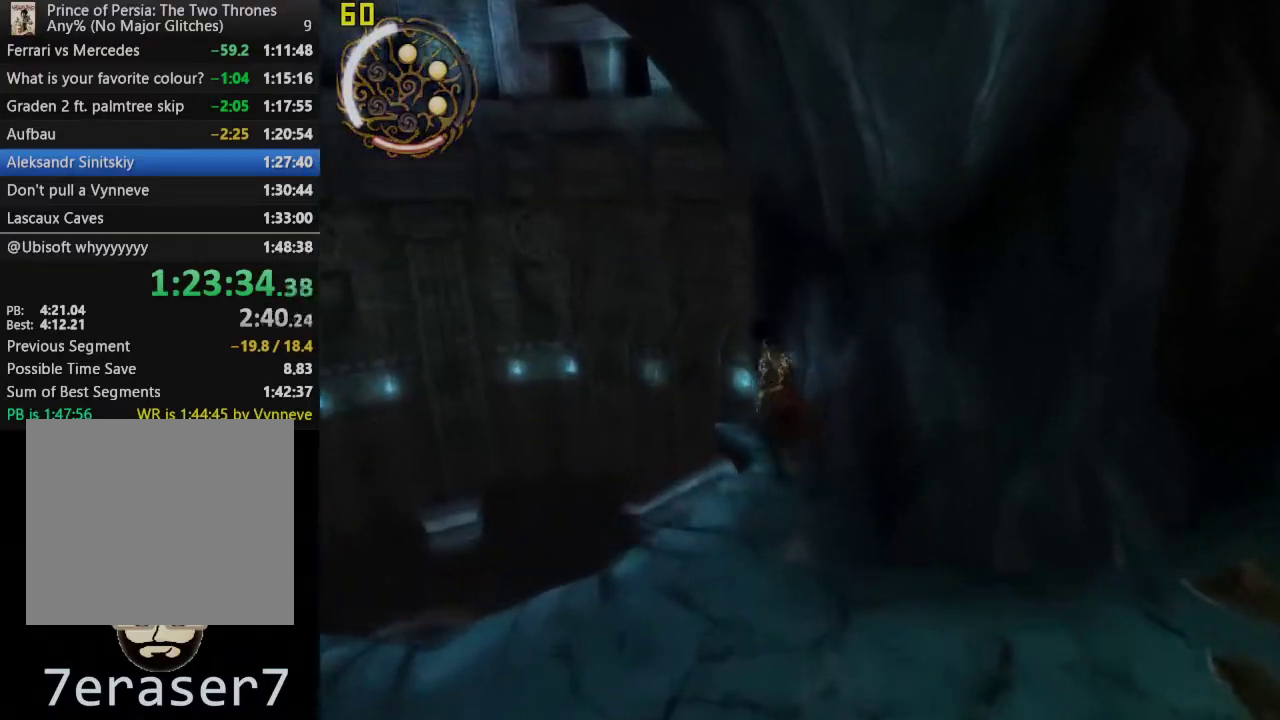
{"buttons": [], "left_stick": "up-left", "right_stick": "center", "events": [[250, "right_stick", "center"], [333, "left_stick", "up-left"]]}
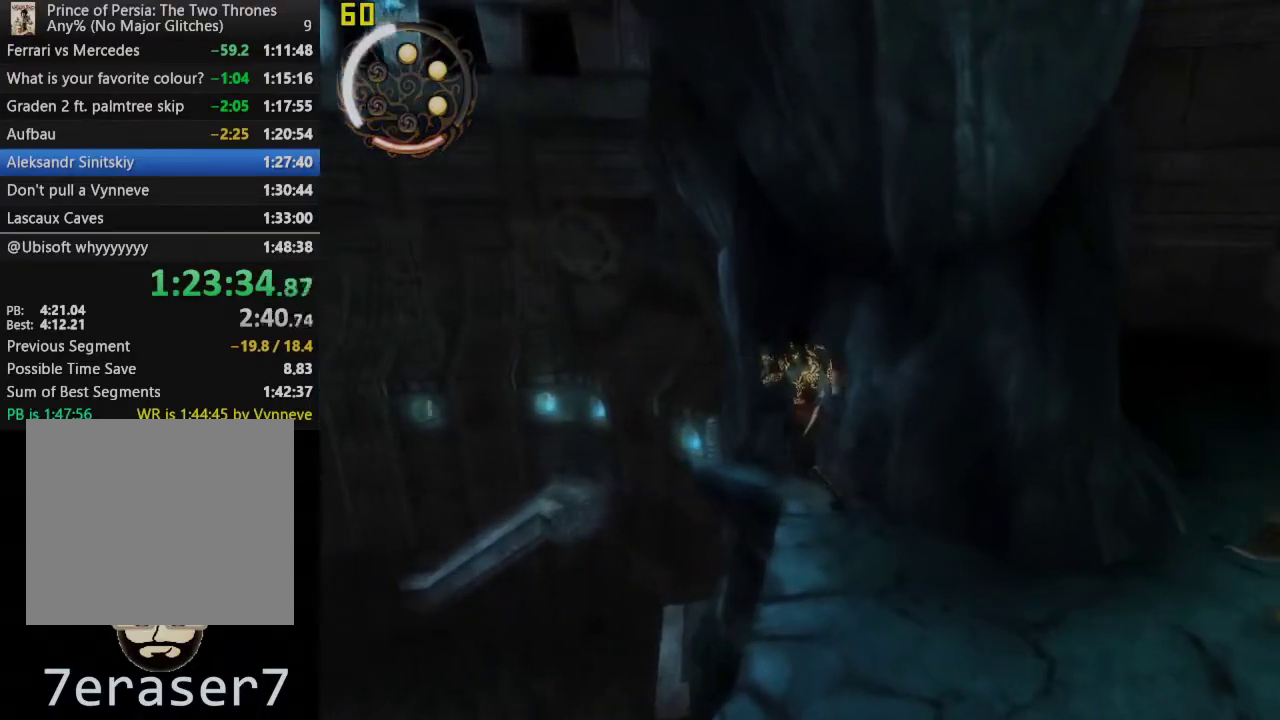
{"buttons": [], "left_stick": "up-left", "right_stick": "center", "events": []}
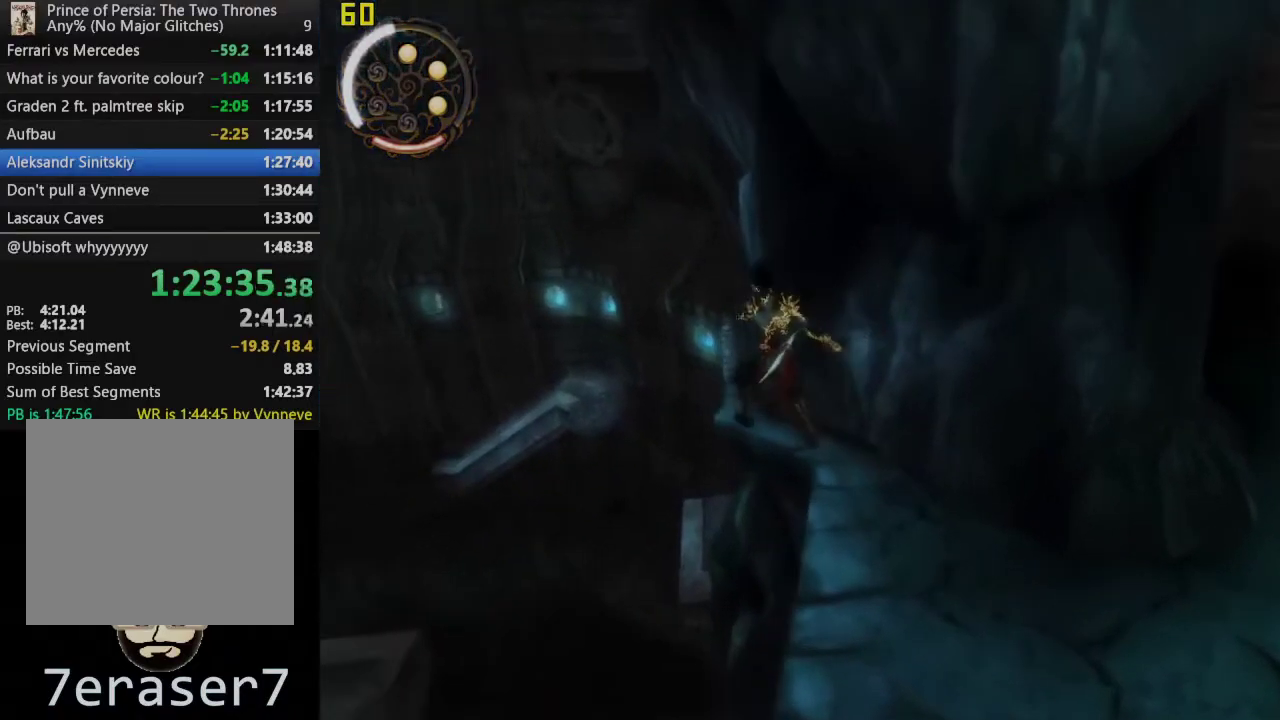
{"buttons": [], "left_stick": "up", "right_stick": "center", "events": [[317, "left_stick", "up"]]}
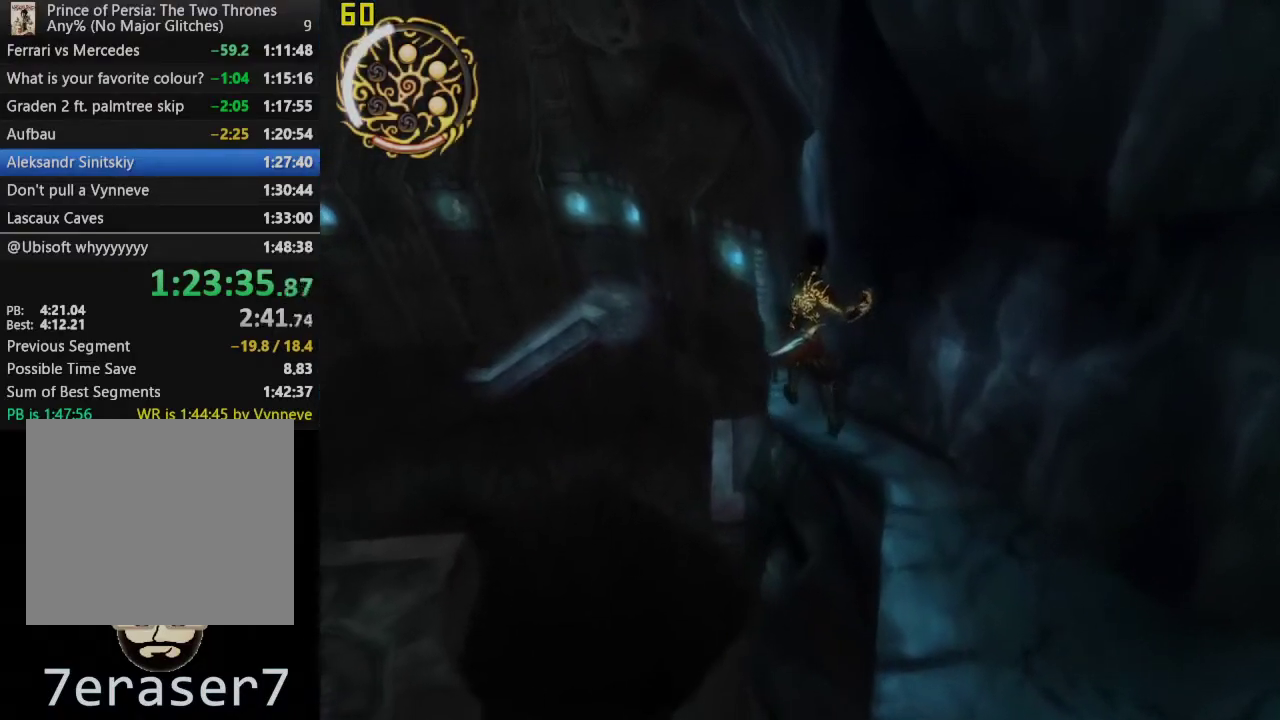
{"buttons": [], "left_stick": "up-left", "right_stick": "center", "events": [[117, "right_stick", "right"], [283, "right_stick", "center"], [500, "left_stick", "up-left"]]}
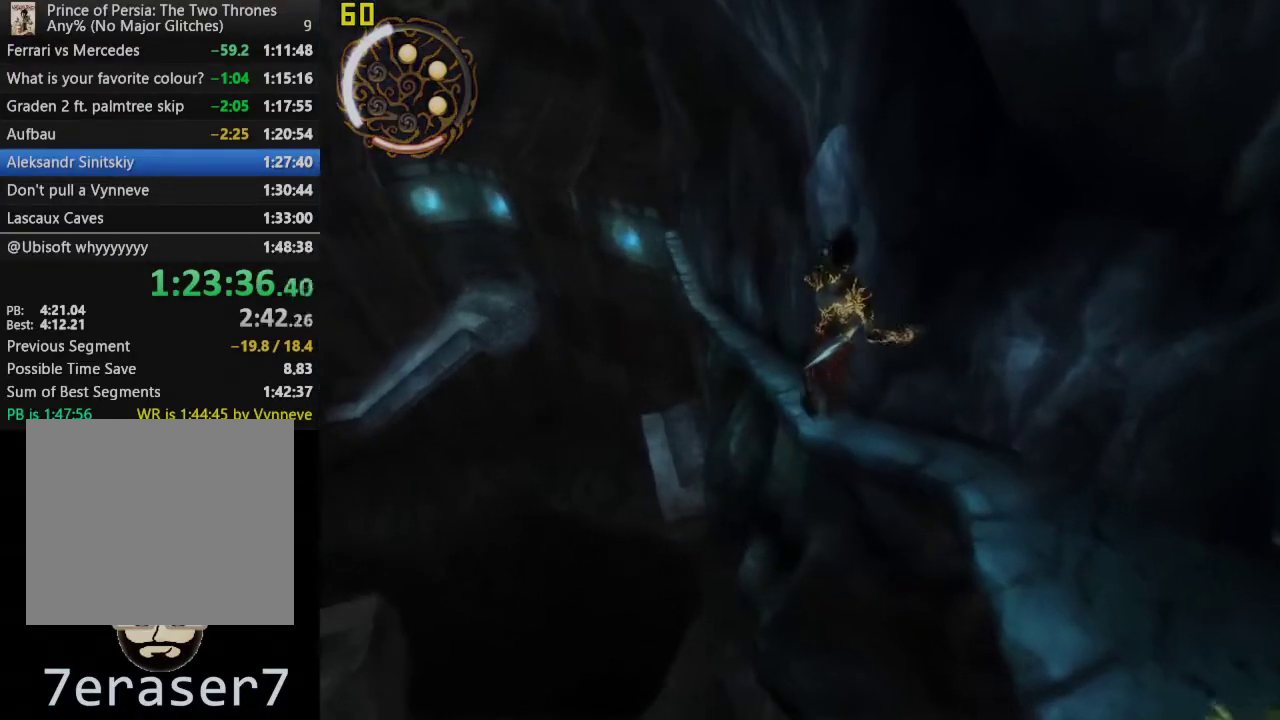
{"buttons": [], "left_stick": "up-left", "right_stick": "right", "events": [[433, "right_stick", "right"]]}
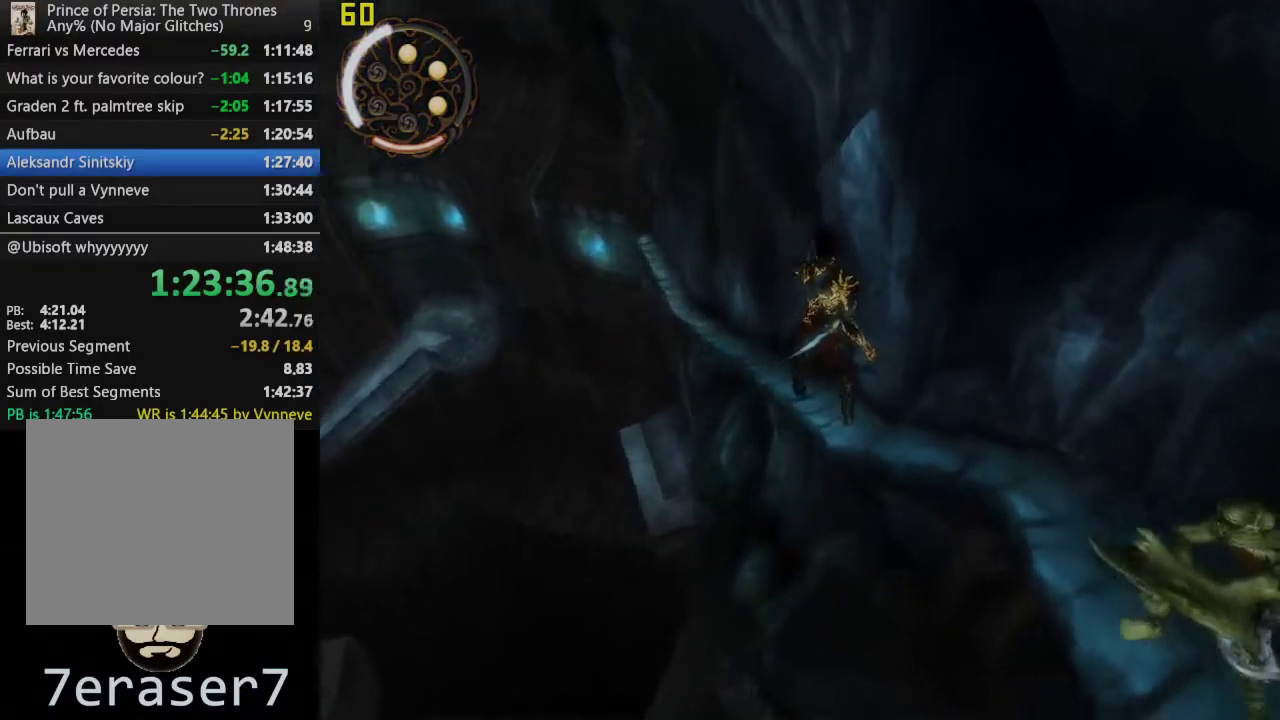
{"buttons": [], "left_stick": "up-left", "right_stick": "center", "events": [[133, "right_stick", "center"], [333, "right_stick", "down-right"], [433, "right_stick", "center"]]}
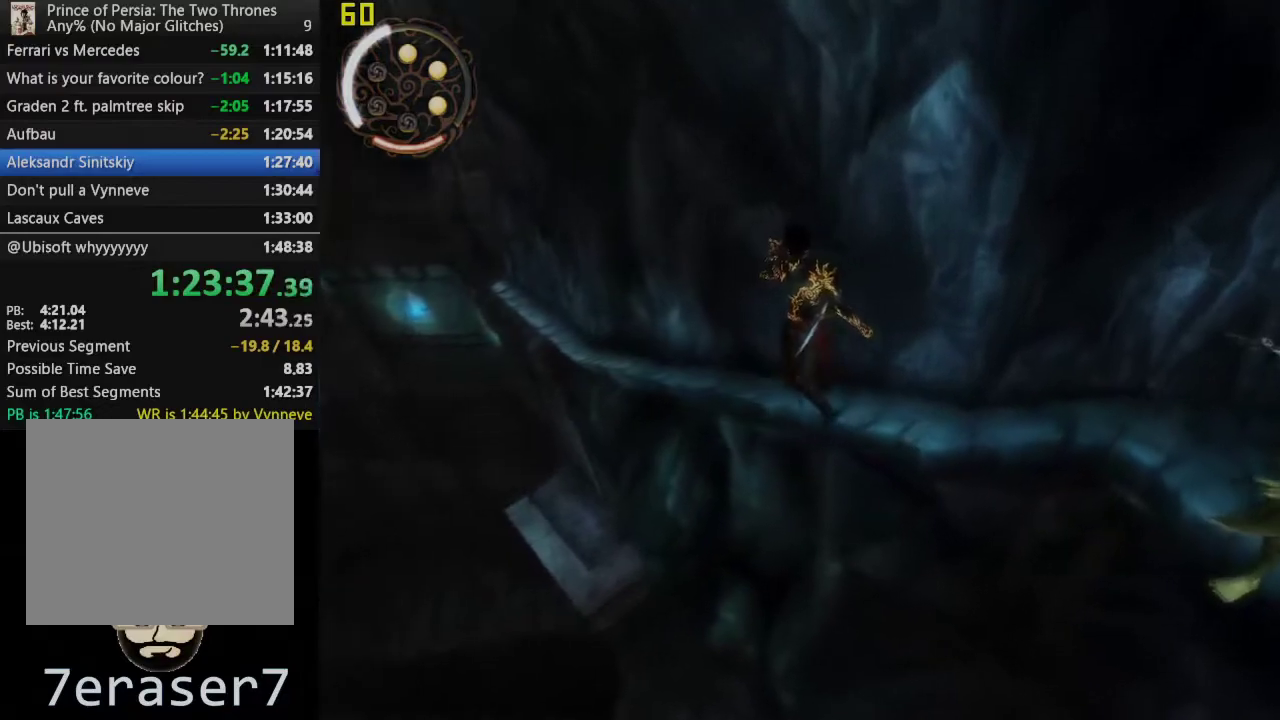
{"buttons": [], "left_stick": "up-left", "right_stick": "right", "events": [[167, "right_stick", "right"], [283, "right_stick", "center"], [500, "right_stick", "right"]]}
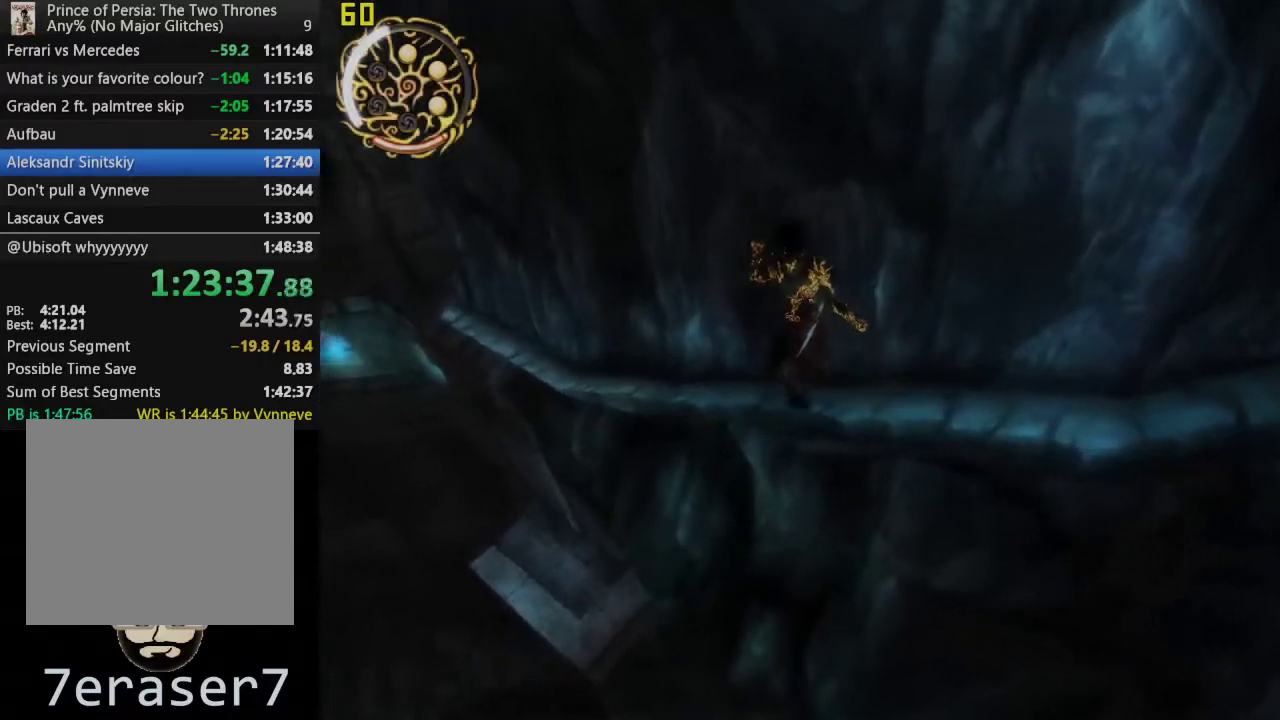
{"buttons": [], "left_stick": "up-left", "right_stick": "center", "events": [[150, "right_stick", "center"], [350, "right_stick", "down-right"], [467, "right_stick", "center"]]}
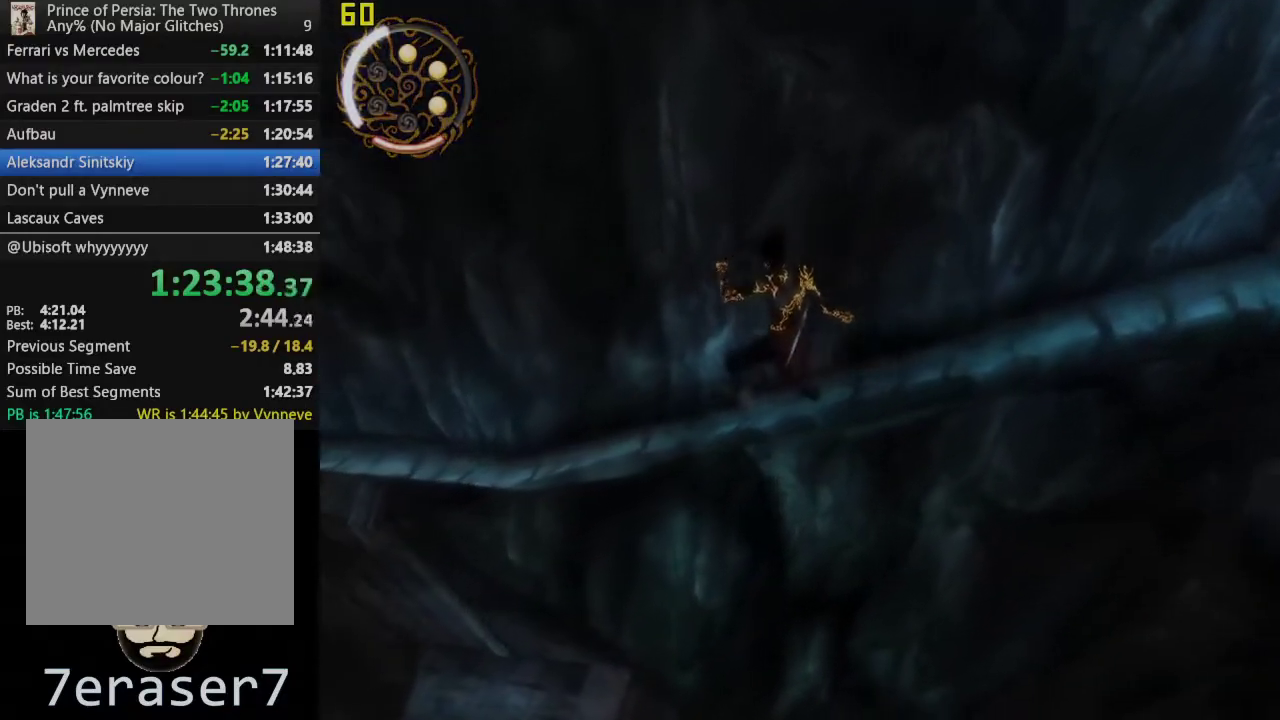
{"buttons": [], "left_stick": "up-left", "right_stick": "center", "events": []}
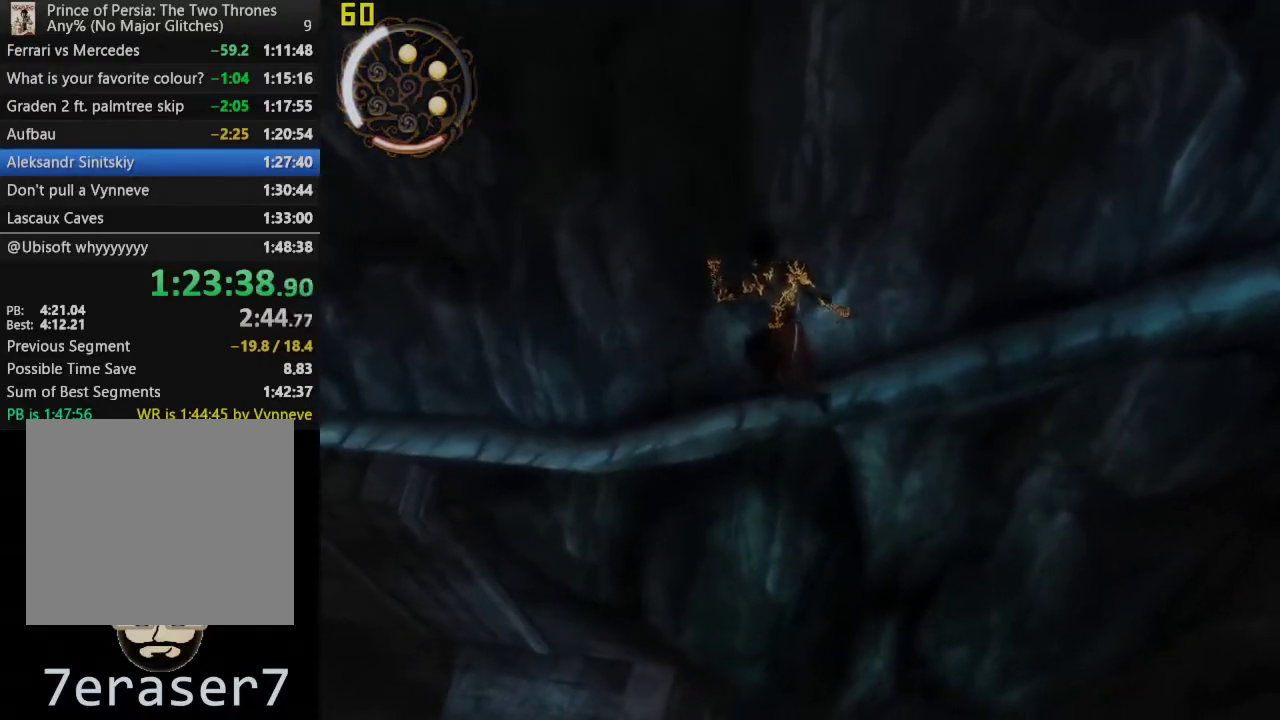
{"buttons": [], "left_stick": "up-left", "right_stick": "center", "events": []}
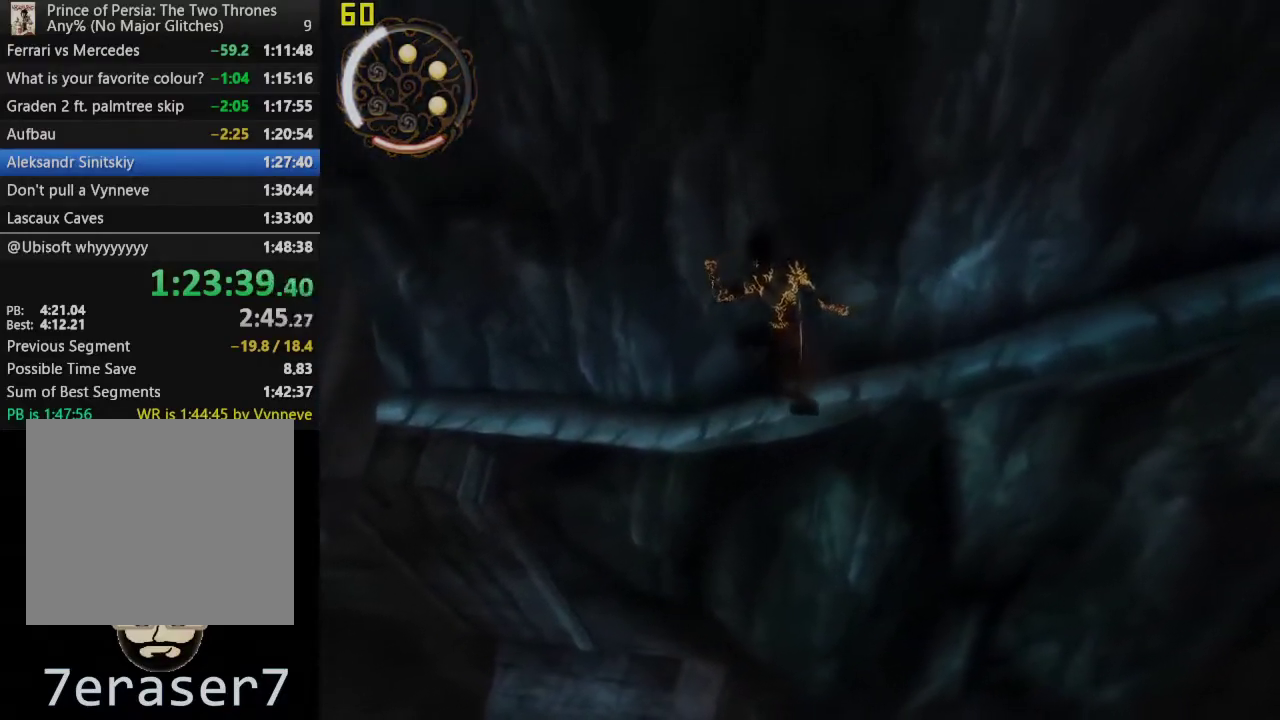
{"buttons": [], "left_stick": "up-left", "right_stick": "center", "events": []}